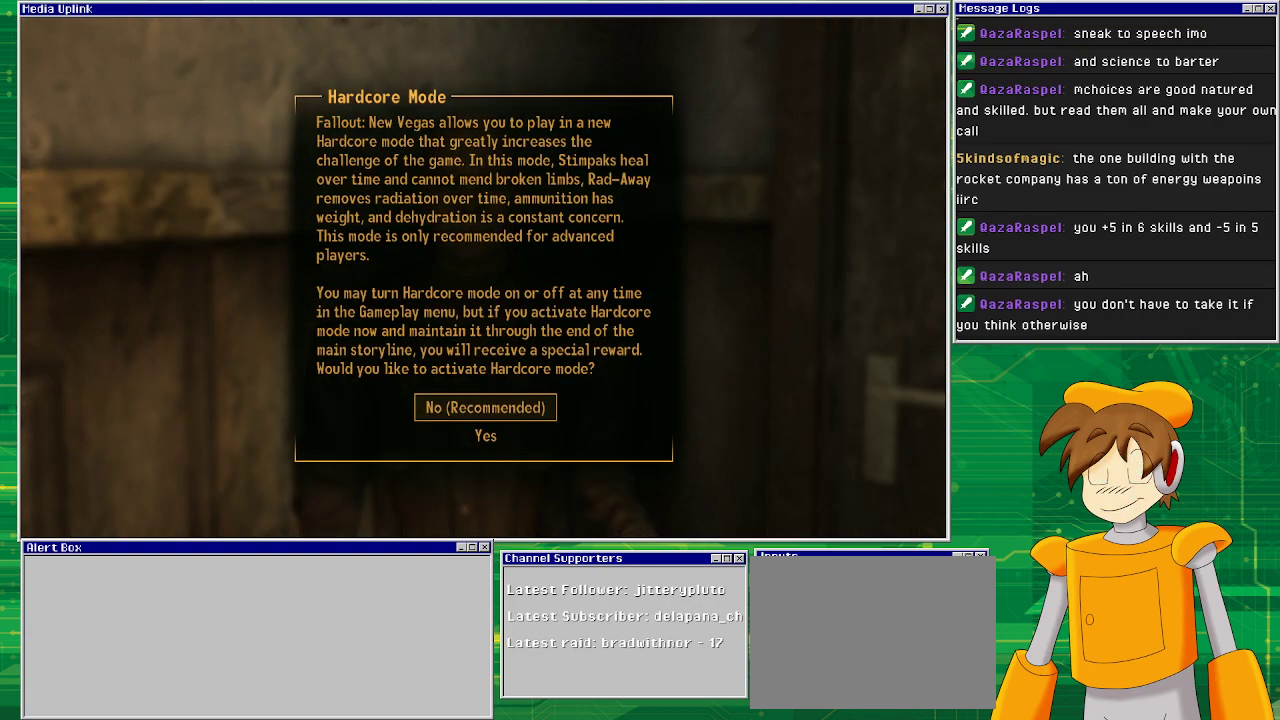
Gameplay with a controller (PlayStation layout); each line is a JSON object with the inputs held at the frame after it. "events" lists button and stick changes between this image and that frame as [ms after this image, input, new state], when the widget could be followed in between. Not read: L3 R1 R3.
{"buttons": [], "left_stick": "center", "right_stick": "center", "events": [[217, "CROSS", "down"], [350, "CROSS", "up"]]}
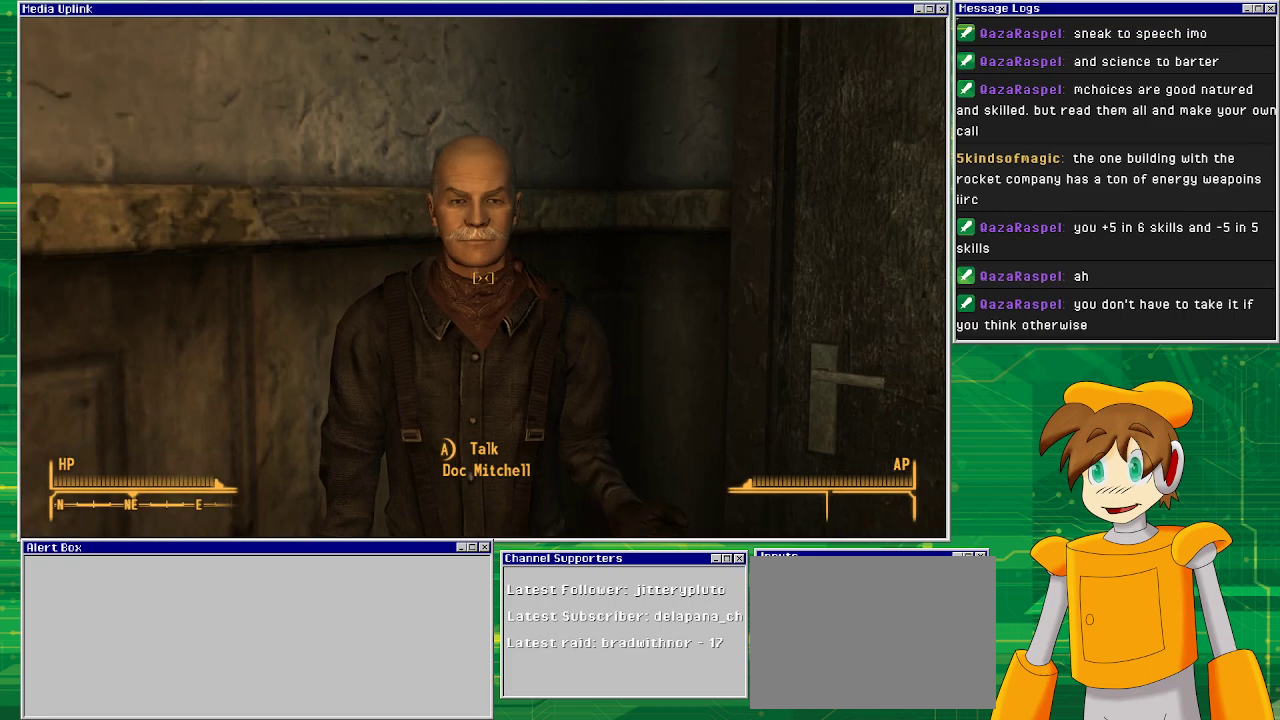
{"buttons": [], "left_stick": "center", "right_stick": "center", "events": []}
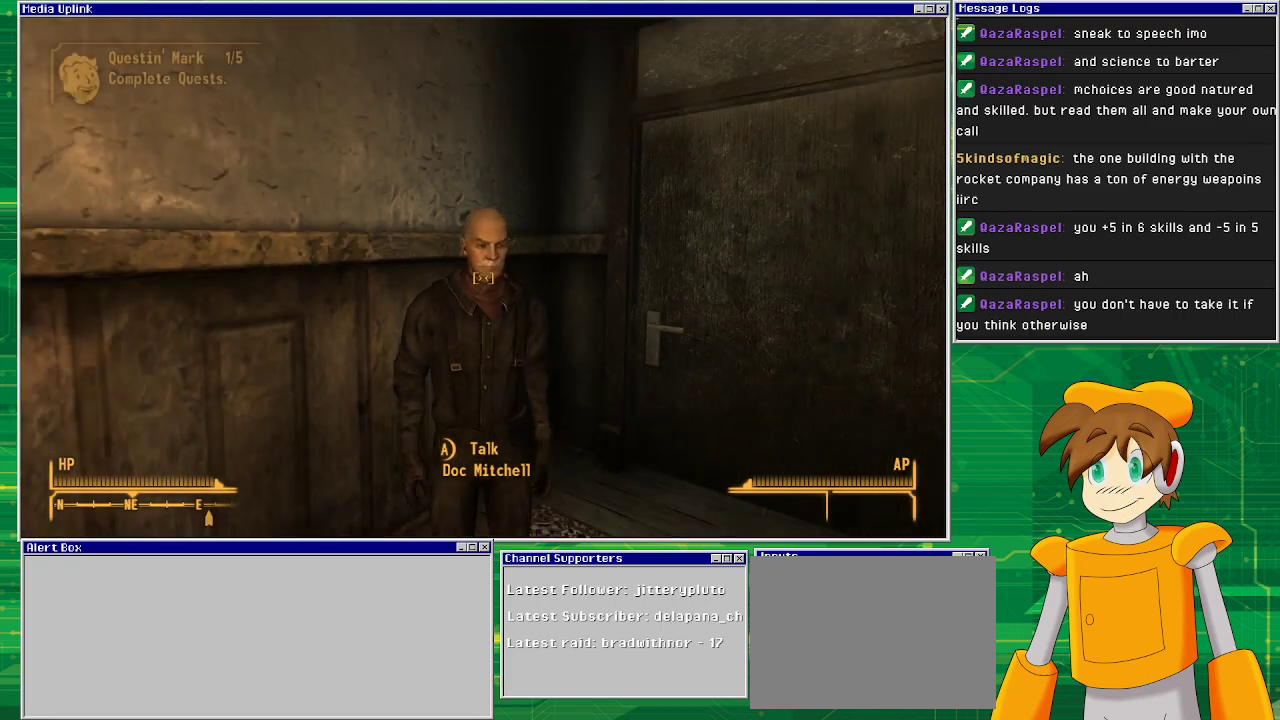
{"buttons": [], "left_stick": "center", "right_stick": "center", "events": [[283, "right_stick", "right"], [483, "right_stick", "center"]]}
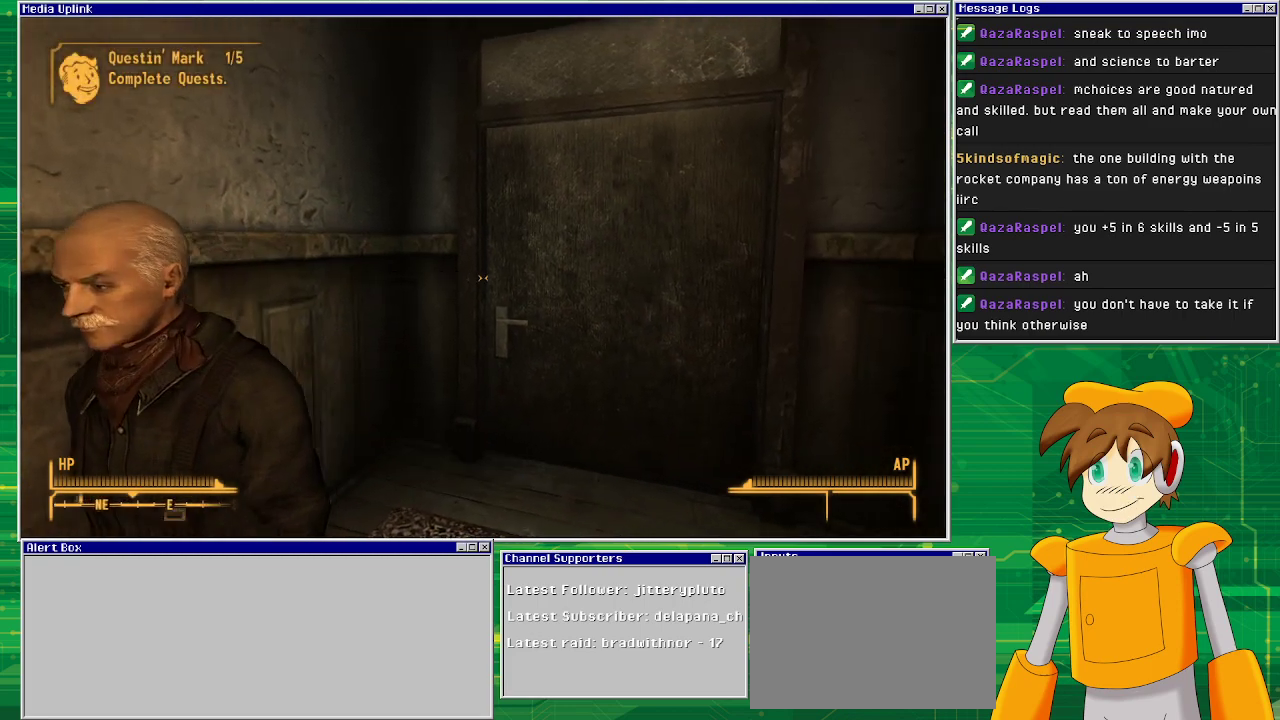
{"buttons": [], "left_stick": "center", "right_stick": "center", "events": [[150, "right_stick", "left"], [350, "right_stick", "center"]]}
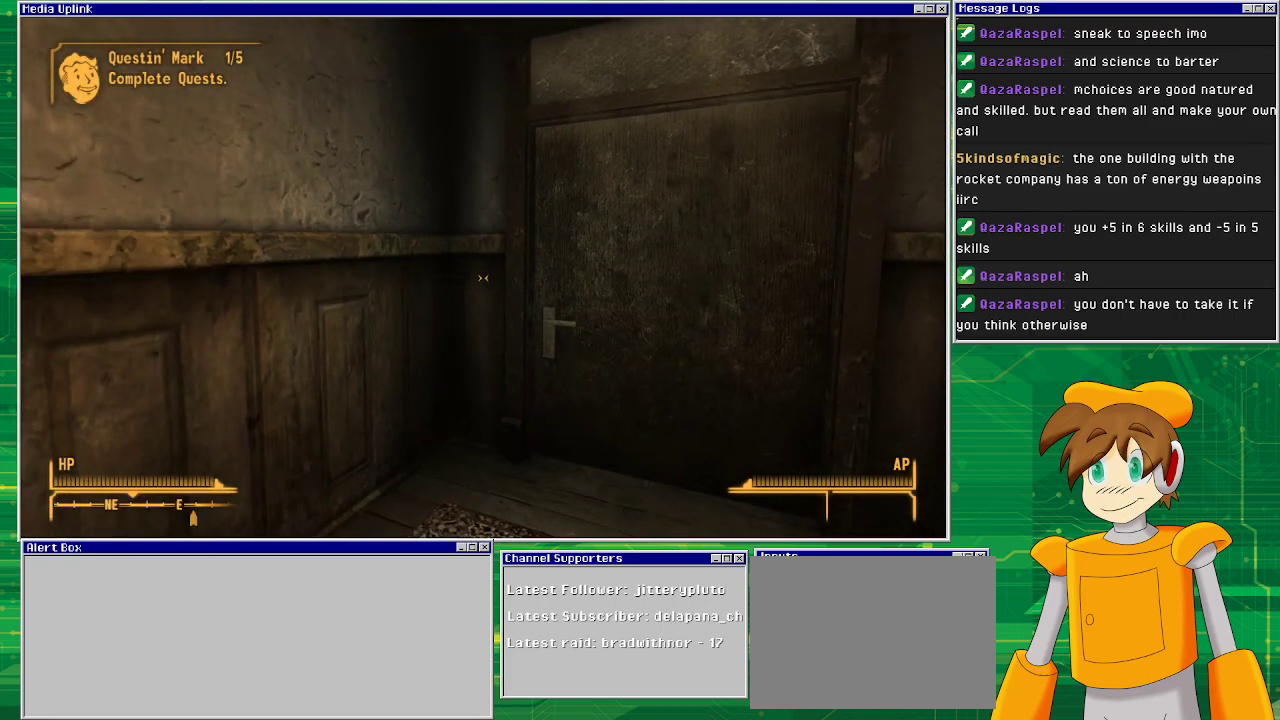
{"buttons": [], "left_stick": "center", "right_stick": "center", "events": [[100, "CIRCLE", "down"], [200, "CIRCLE", "up"]]}